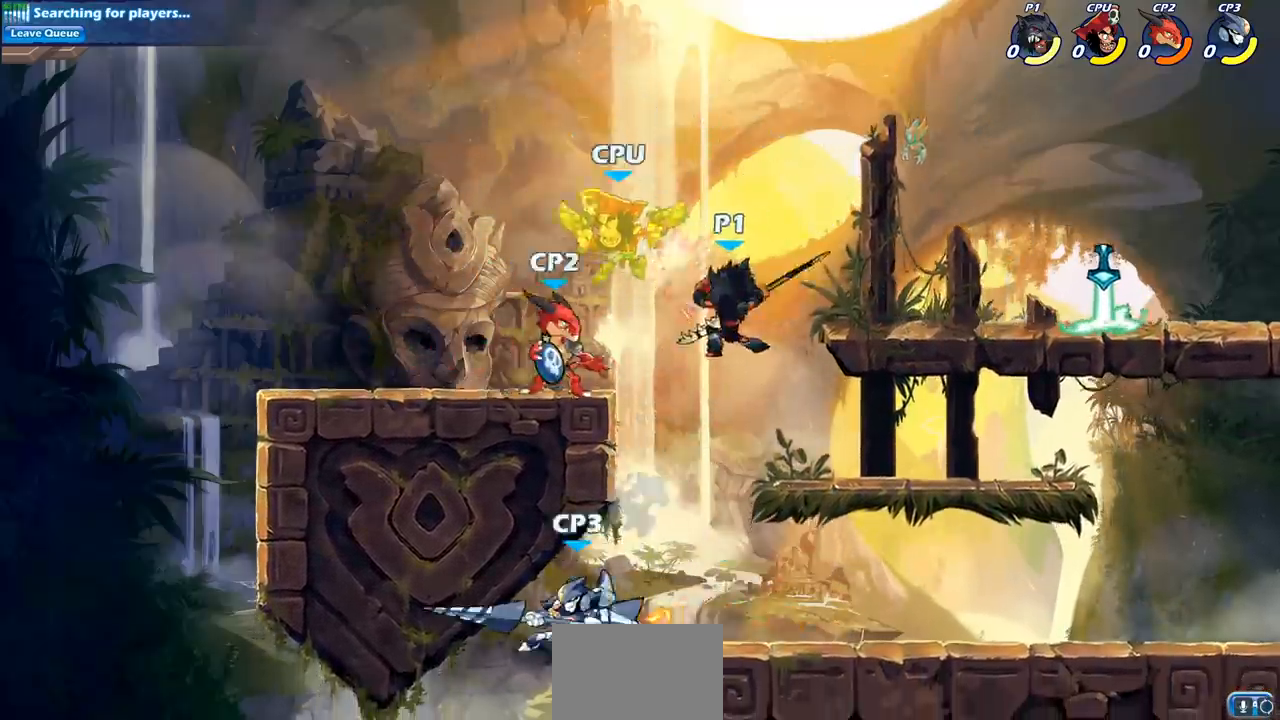
Gameplay with a controller (PlayStation layout); each line is a JSON object with the inputs held at the frame after it. "events" lists button and stick changes between this image and that frame as [ms after this image, input, new state], when the widget could be followed in between. Not read: R1.
{"buttons": ["SQUARE", "R2"], "left_stick": "down", "right_stick": "center", "events": [[367, "R2", "down"], [400, "left_stick", "down"], [433, "SQUARE", "down"]]}
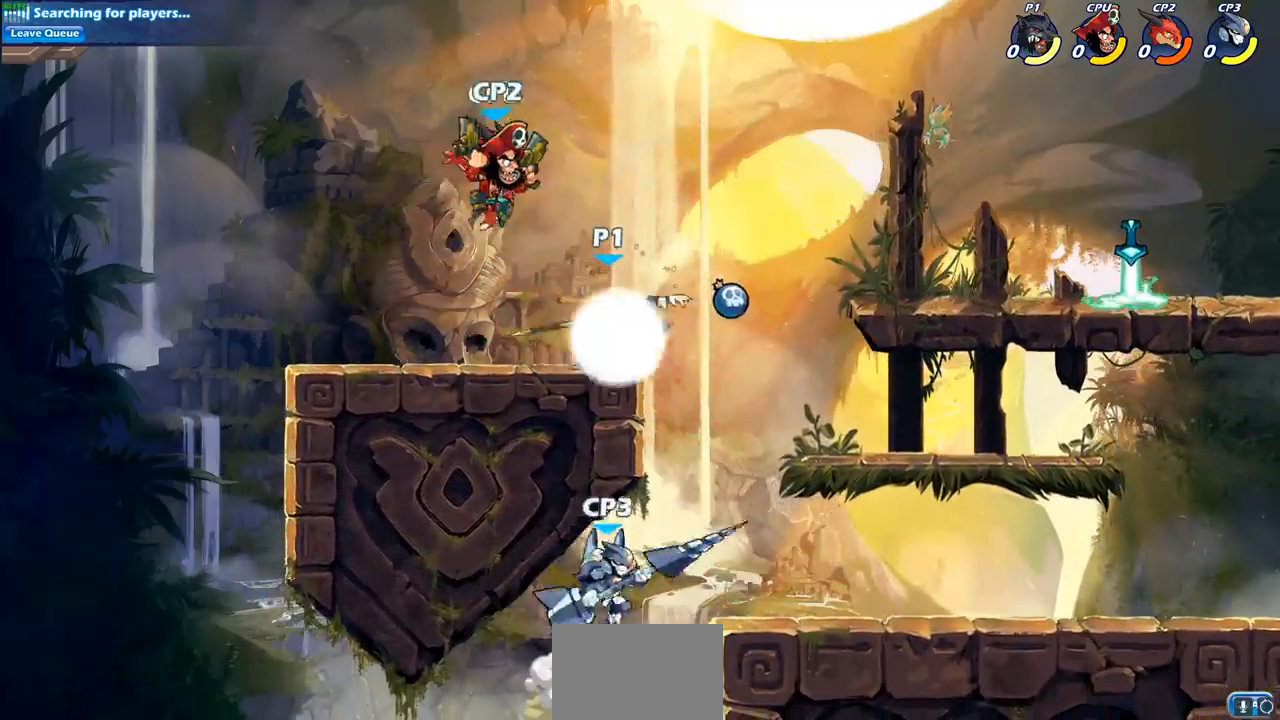
{"buttons": ["SQUARE"], "left_stick": "center", "right_stick": "center", "events": [[67, "R2", "up"], [83, "SQUARE", "up"], [117, "left_stick", "center"], [433, "SQUARE", "down"]]}
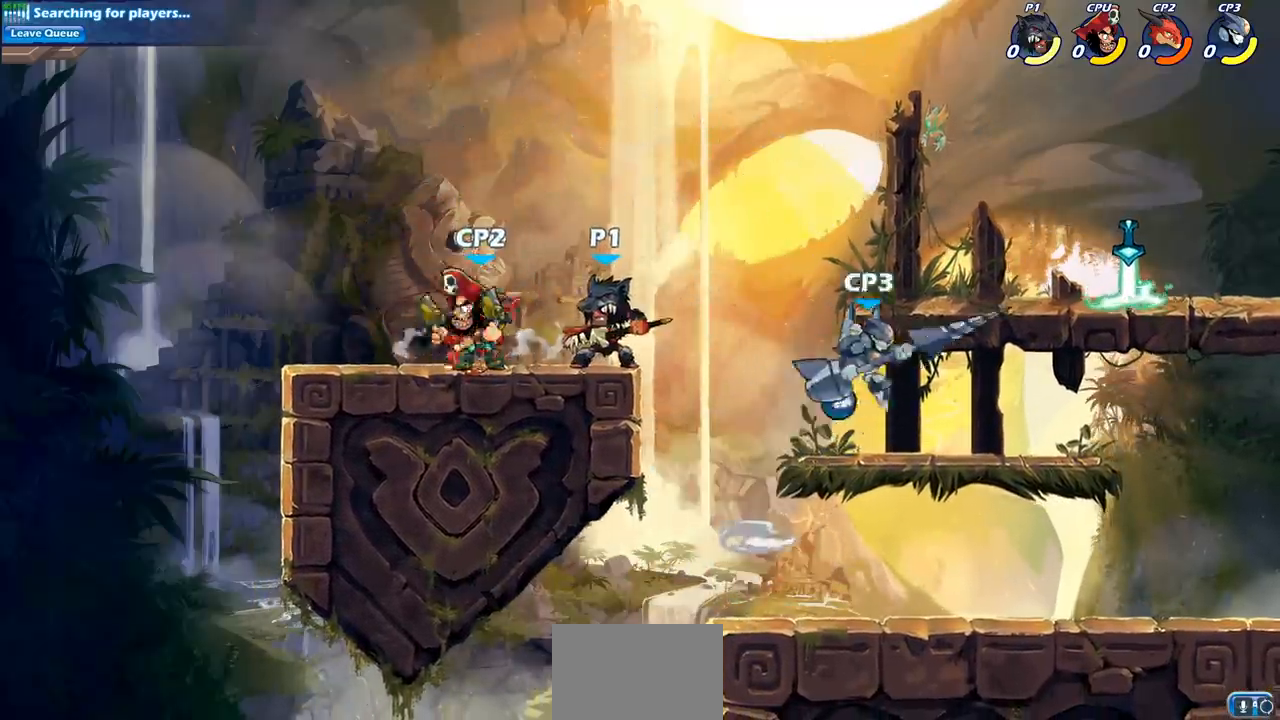
{"buttons": [], "left_stick": "center", "right_stick": "center", "events": [[50, "SQUARE", "up"], [167, "SQUARE", "down"], [250, "SQUARE", "up"], [350, "SQUARE", "down"], [450, "SQUARE", "up"]]}
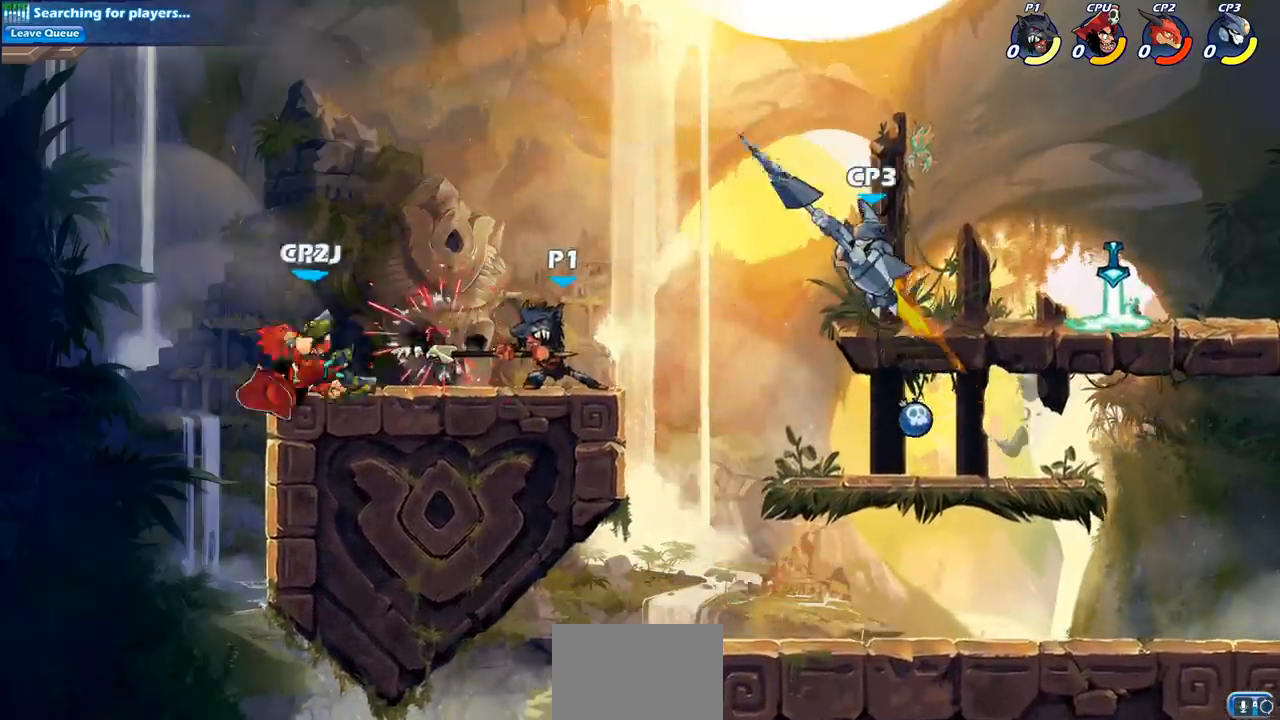
{"buttons": [], "left_stick": "center", "right_stick": "center", "events": [[83, "left_stick", "left"], [133, "R2", "down"], [167, "CIRCLE", "down"], [200, "R2", "up"], [250, "CIRCLE", "up"], [250, "left_stick", "center"]]}
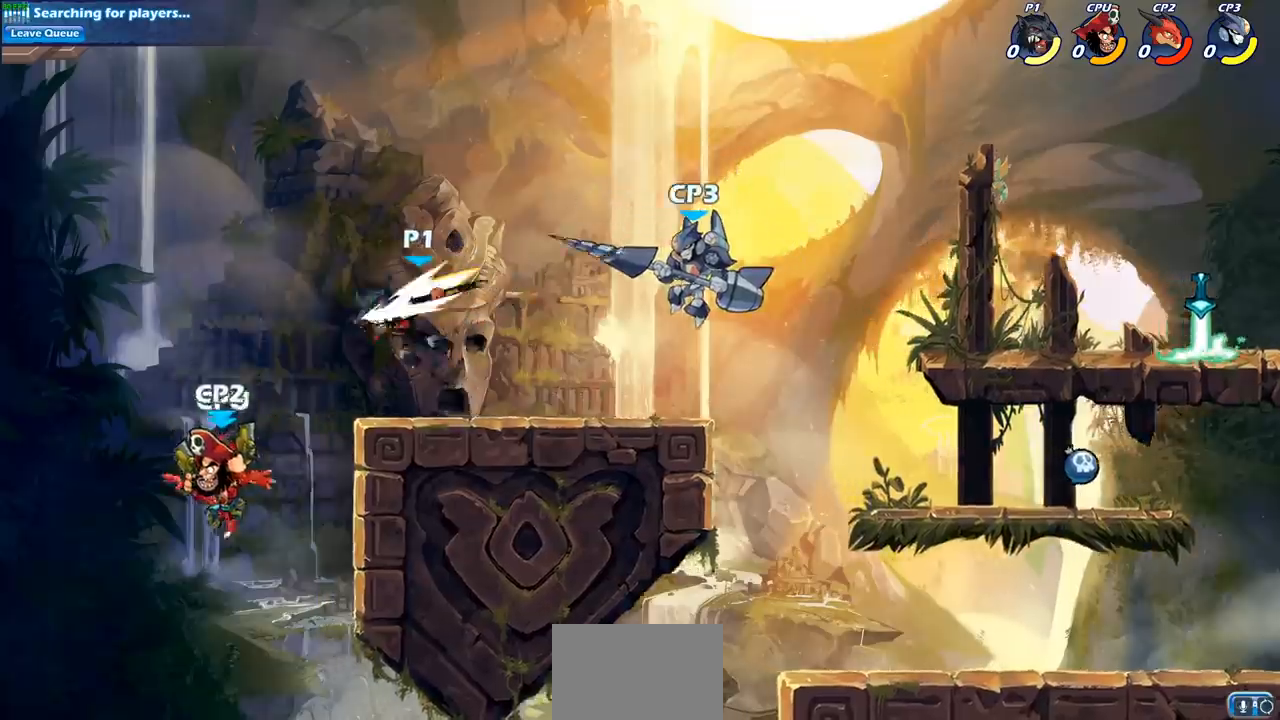
{"buttons": [], "left_stick": "down-right", "right_stick": "center", "events": [[483, "left_stick", "down-right"]]}
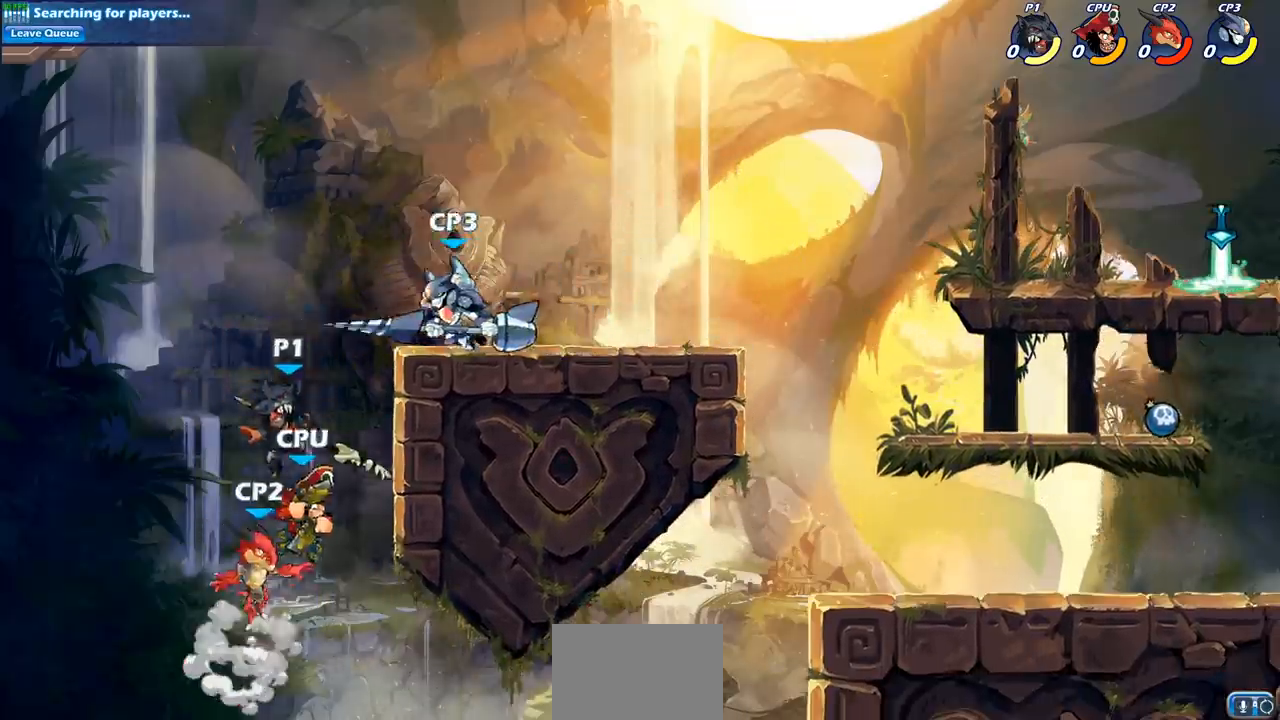
{"buttons": ["CIRCLE"], "left_stick": "left", "right_stick": "center", "events": [[67, "left_stick", "right"], [217, "CROSS", "down"], [250, "left_stick", "center"], [283, "CIRCLE", "down"], [283, "CROSS", "up"], [433, "left_stick", "left"]]}
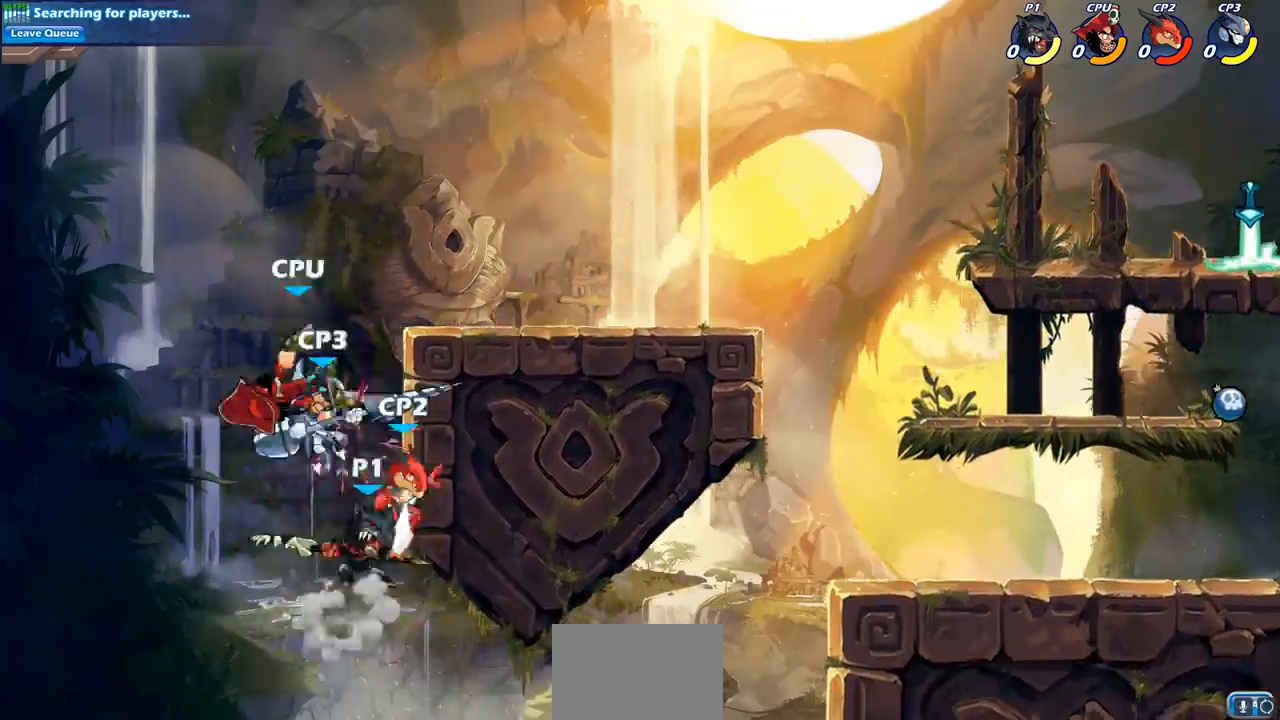
{"buttons": ["CIRCLE"], "left_stick": "up-right", "right_stick": "center", "events": [[100, "left_stick", "up-left"], [167, "CIRCLE", "up"], [333, "left_stick", "up-right"], [350, "CROSS", "down"], [467, "CIRCLE", "down"], [483, "CROSS", "up"]]}
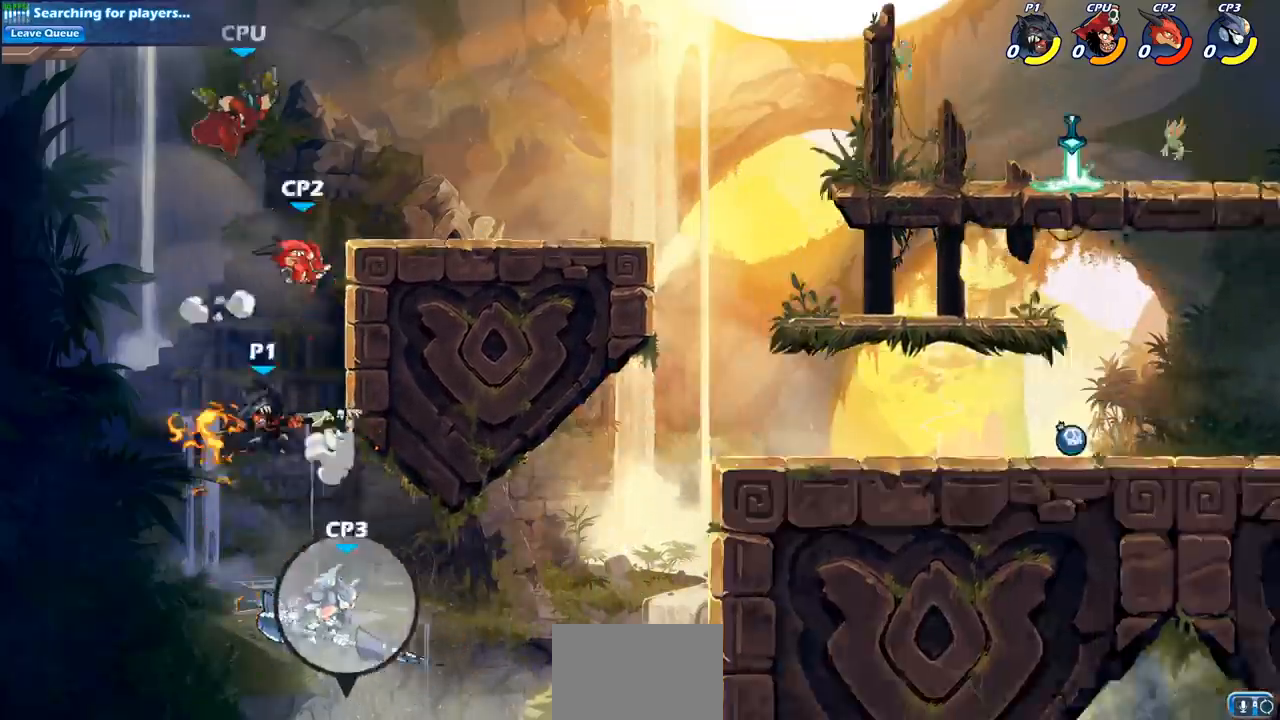
{"buttons": [], "left_stick": "up-right", "right_stick": "center", "events": [[150, "CIRCLE", "up"], [317, "CROSS", "down"], [500, "CROSS", "up"]]}
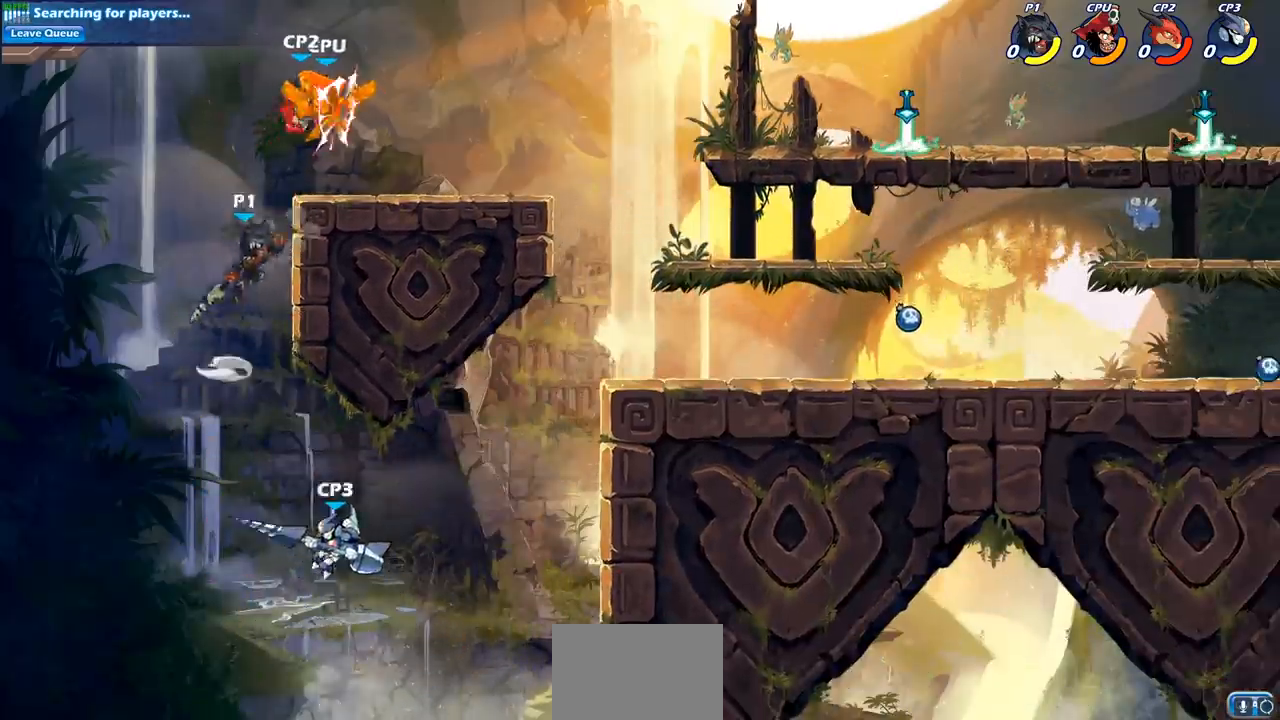
{"buttons": [], "left_stick": "up-right", "right_stick": "center", "events": [[100, "CROSS", "down"], [233, "CROSS", "up"]]}
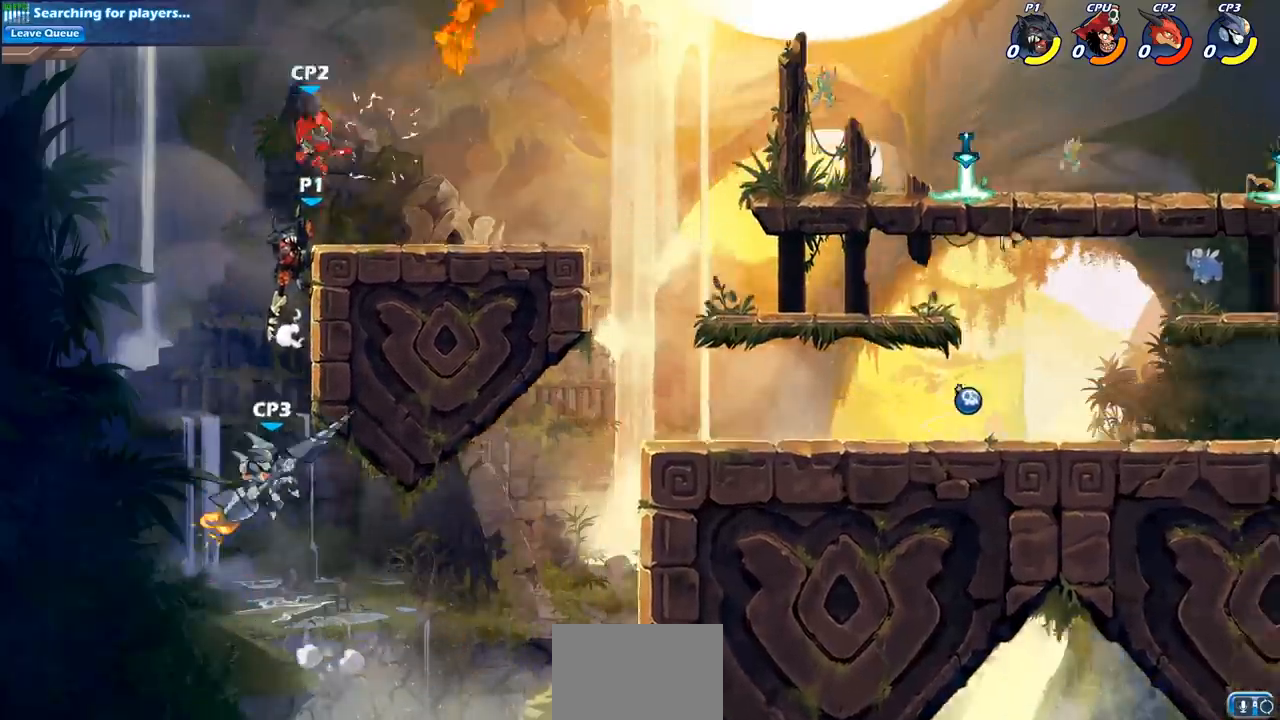
{"buttons": [], "left_stick": "left", "right_stick": "center", "events": [[217, "left_stick", "left"]]}
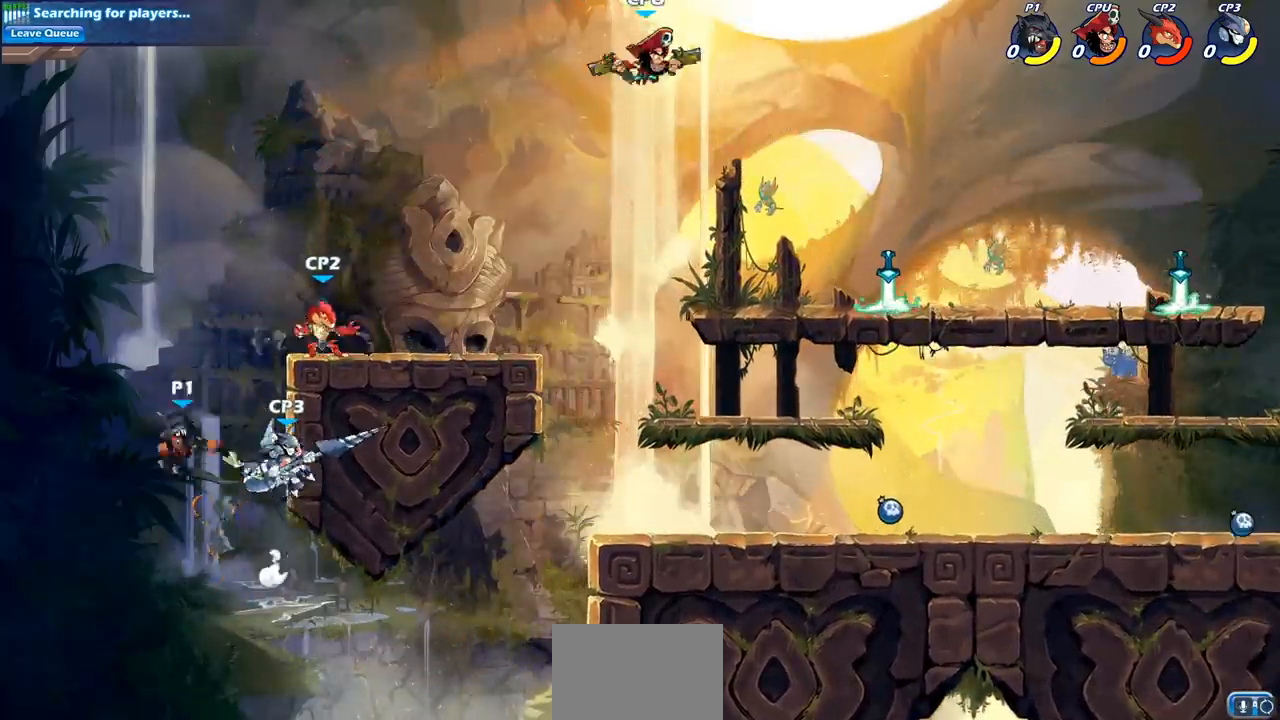
{"buttons": [], "left_stick": "right", "right_stick": "center", "events": [[33, "left_stick", "down-left"], [150, "left_stick", "down-right"], [217, "left_stick", "right"], [250, "CROSS", "down"], [467, "CROSS", "up"]]}
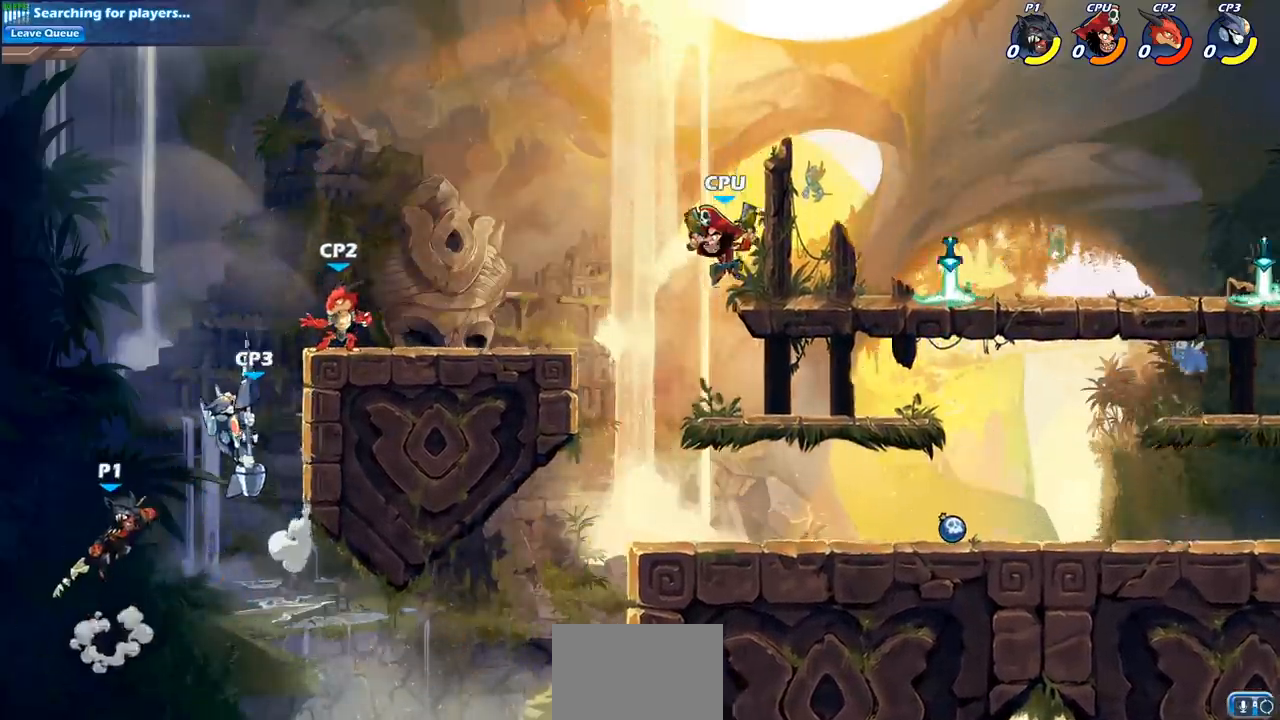
{"buttons": [], "left_stick": "up-left", "right_stick": "center", "events": [[233, "R2", "down"], [467, "R2", "up"], [467, "left_stick", "up-left"]]}
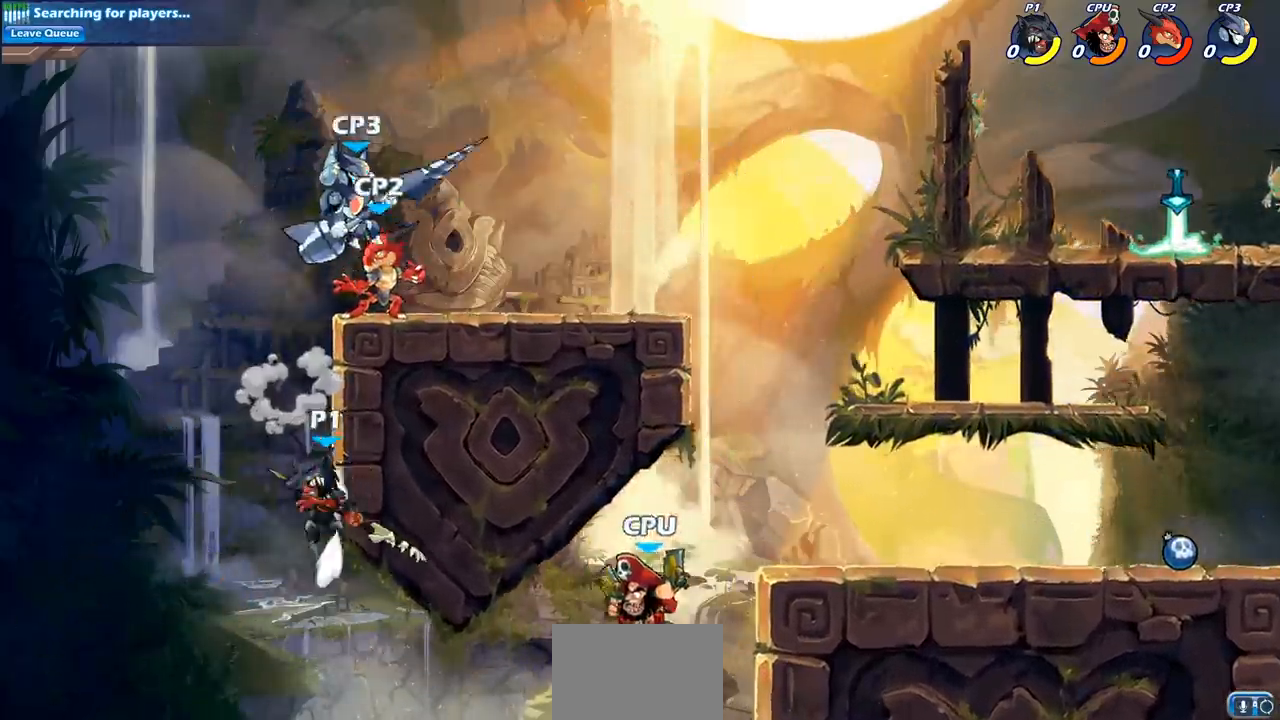
{"buttons": ["CIRCLE"], "left_stick": "up-right", "right_stick": "center", "events": [[117, "CROSS", "down"], [117, "left_stick", "up-right"], [183, "CIRCLE", "down"], [200, "CROSS", "up"]]}
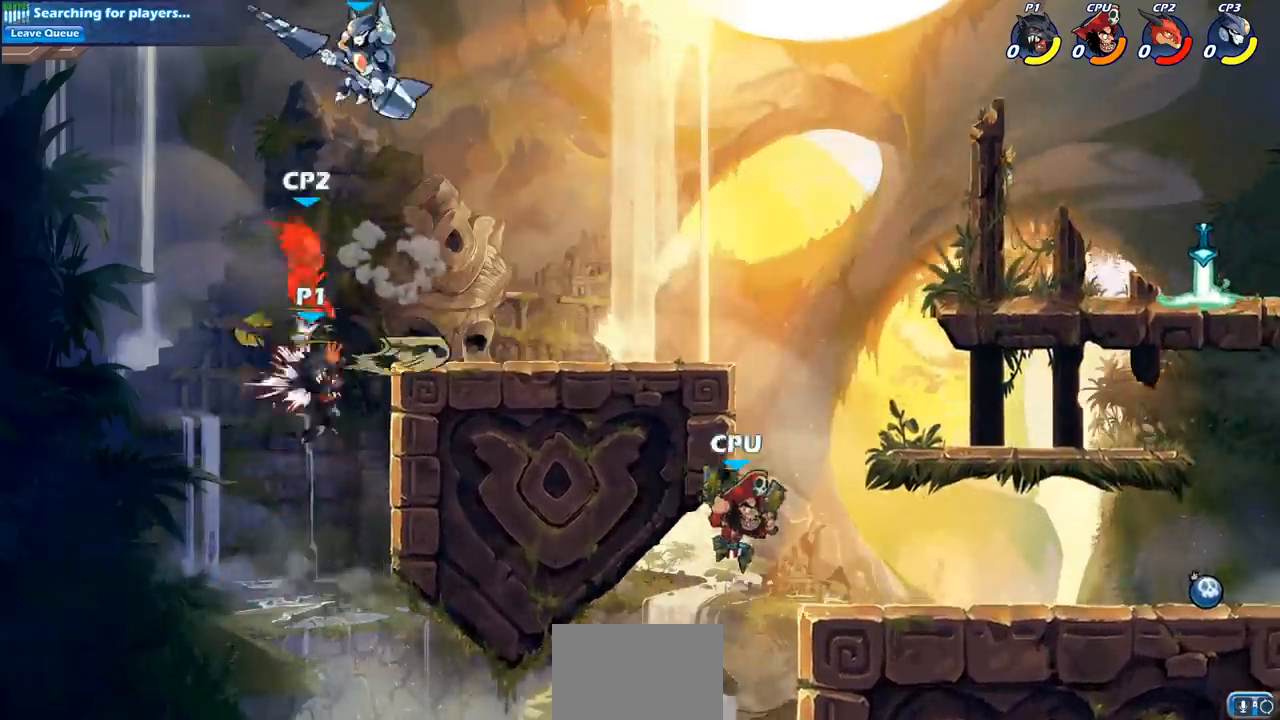
{"buttons": [], "left_stick": "up-right", "right_stick": "center", "events": [[300, "CIRCLE", "up"]]}
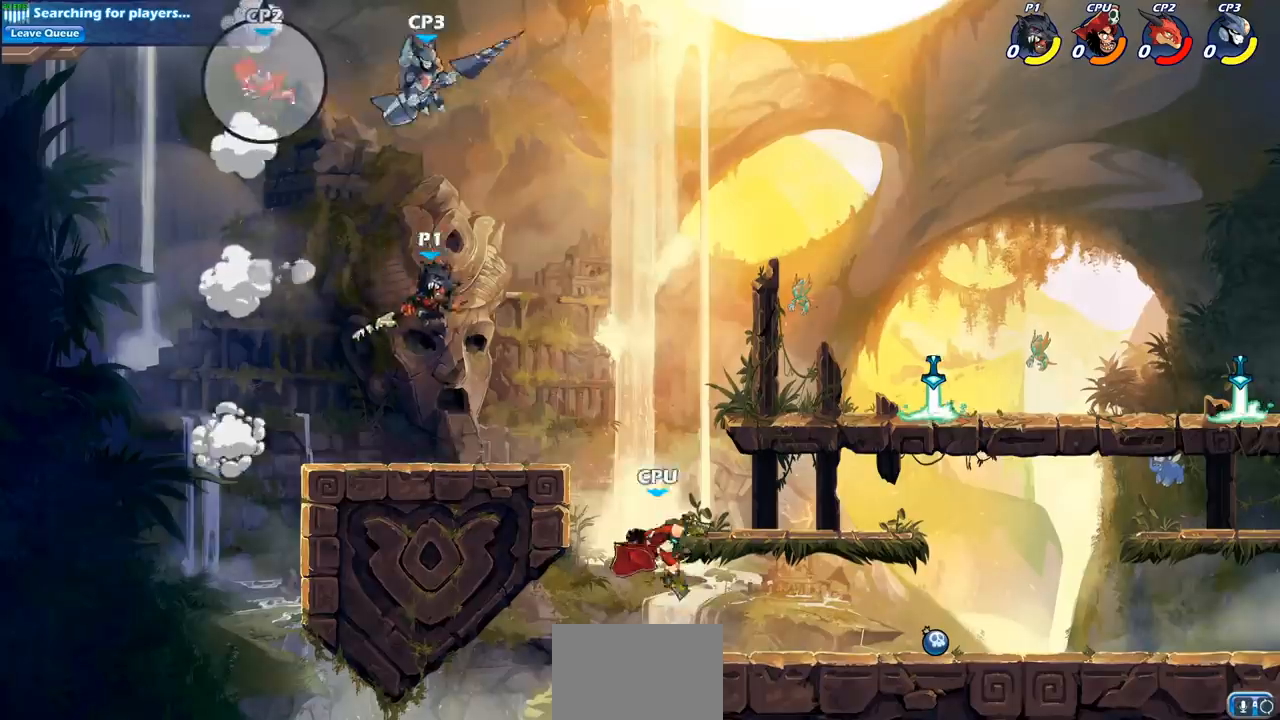
{"buttons": ["SQUARE"], "left_stick": "down", "right_stick": "center", "events": [[50, "left_stick", "down-left"], [450, "SQUARE", "down"], [467, "left_stick", "down"]]}
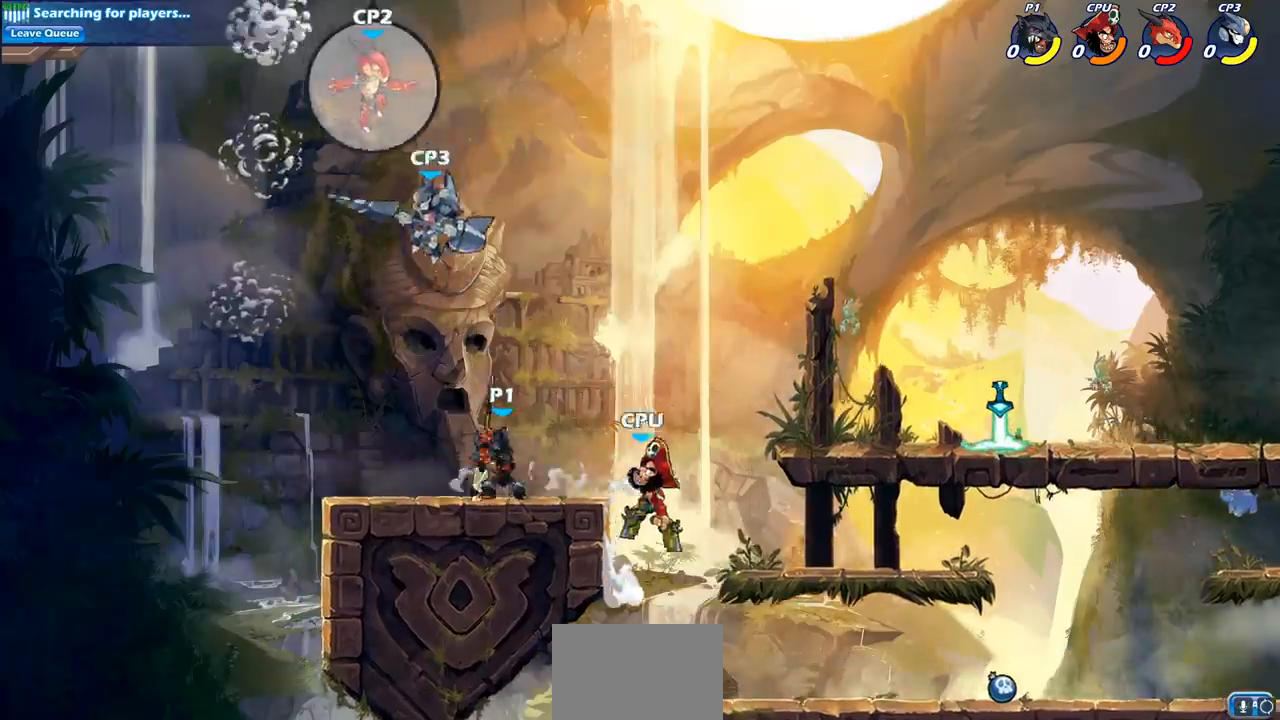
{"buttons": [], "left_stick": "center", "right_stick": "center", "events": [[33, "SQUARE", "up"], [33, "left_stick", "center"]]}
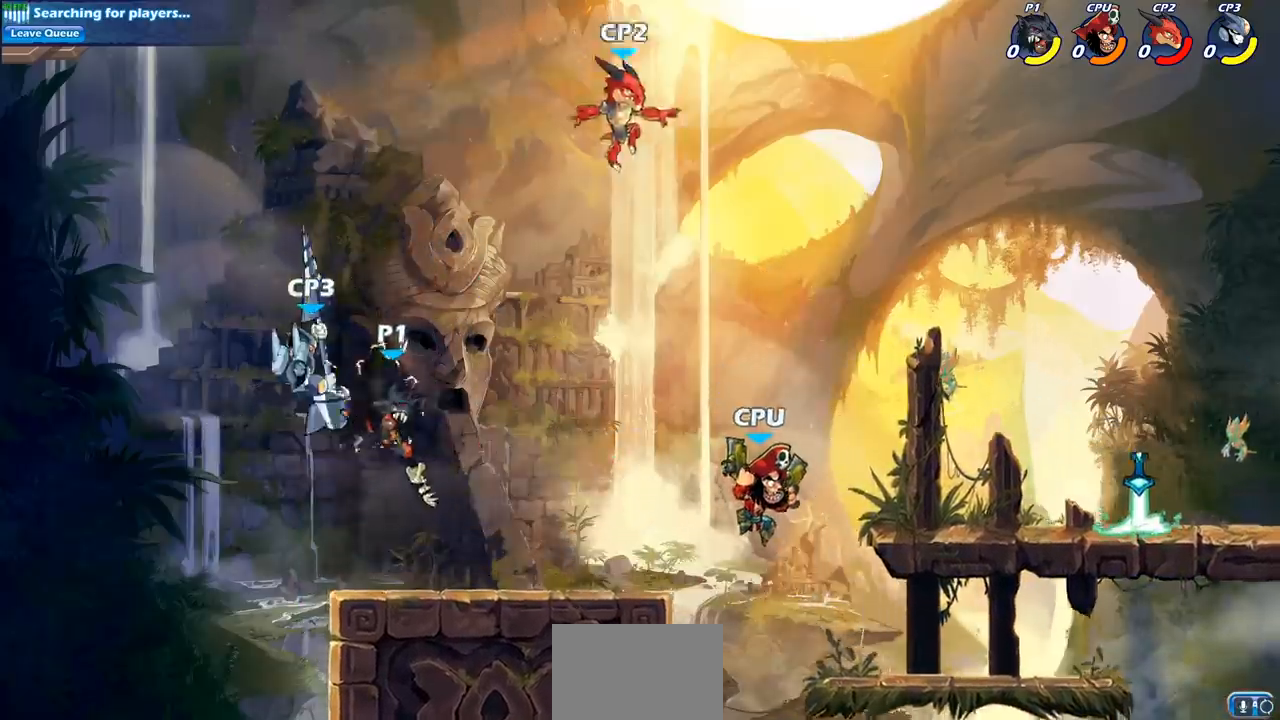
{"buttons": [], "left_stick": "down", "right_stick": "center", "events": [[233, "R2", "down"], [317, "left_stick", "down"], [333, "SQUARE", "down"], [483, "R2", "up"], [500, "SQUARE", "up"]]}
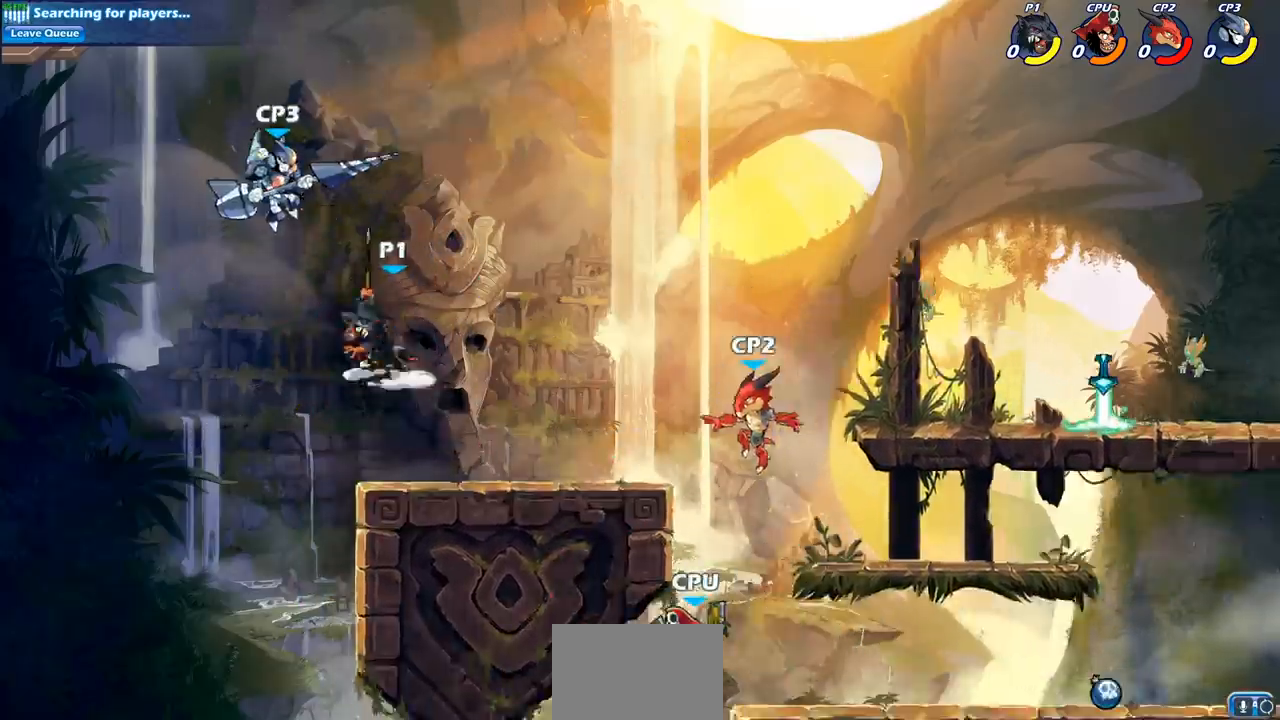
{"buttons": [], "left_stick": "center", "right_stick": "center", "events": [[17, "SQUARE", "down"], [33, "SQUARE", "up"], [83, "left_stick", "center"]]}
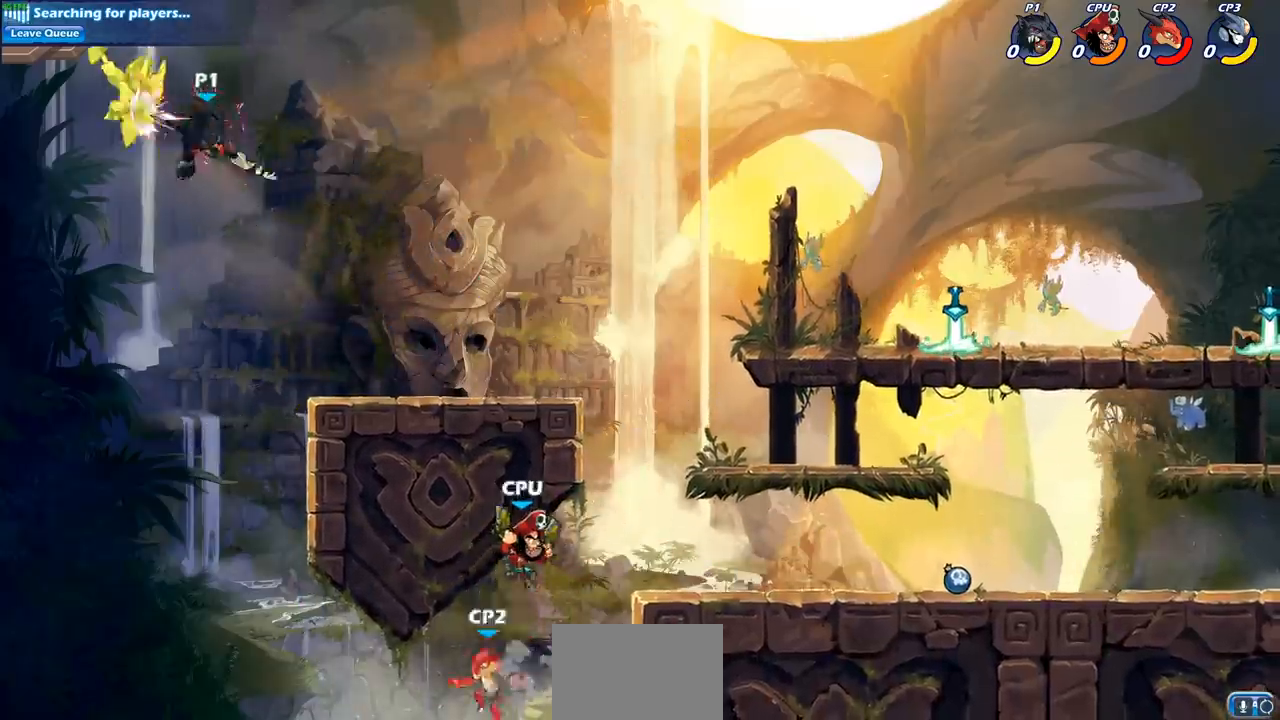
{"buttons": [], "left_stick": "center", "right_stick": "center", "events": [[150, "left_stick", "left"], [167, "CROSS", "down"], [200, "SQUARE", "down"], [317, "SQUARE", "up"], [317, "left_stick", "center"], [333, "CROSS", "up"]]}
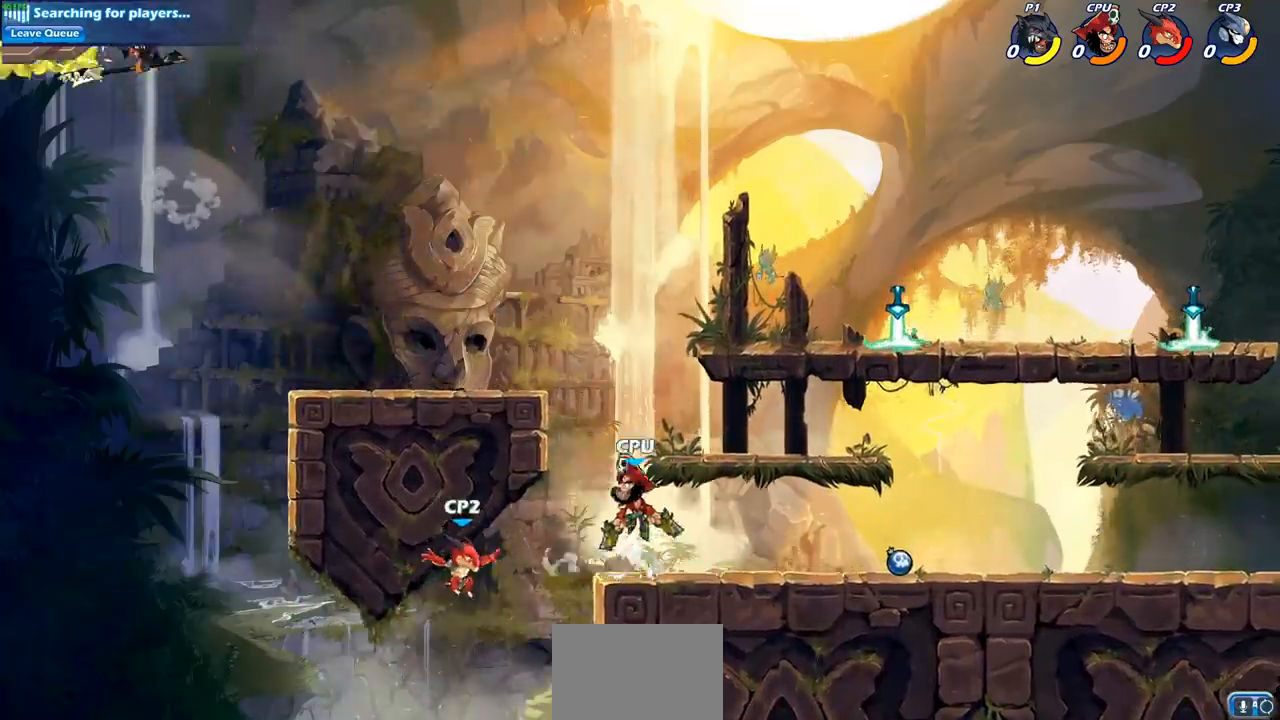
{"buttons": ["CIRCLE"], "left_stick": "down-left", "right_stick": "center", "events": [[267, "left_stick", "left"], [317, "R2", "down"], [400, "CIRCLE", "down"], [400, "left_stick", "down-left"], [467, "R2", "up"]]}
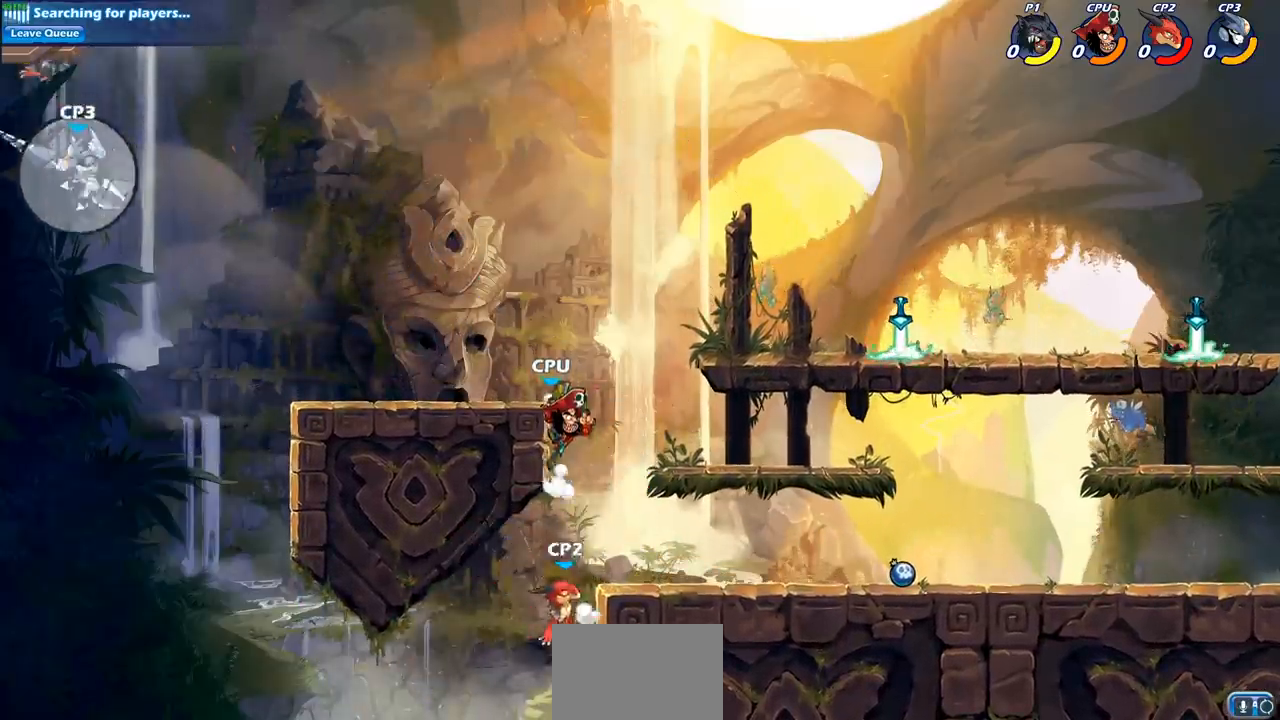
{"buttons": ["CIRCLE"], "left_stick": "down-left", "right_stick": "center", "events": []}
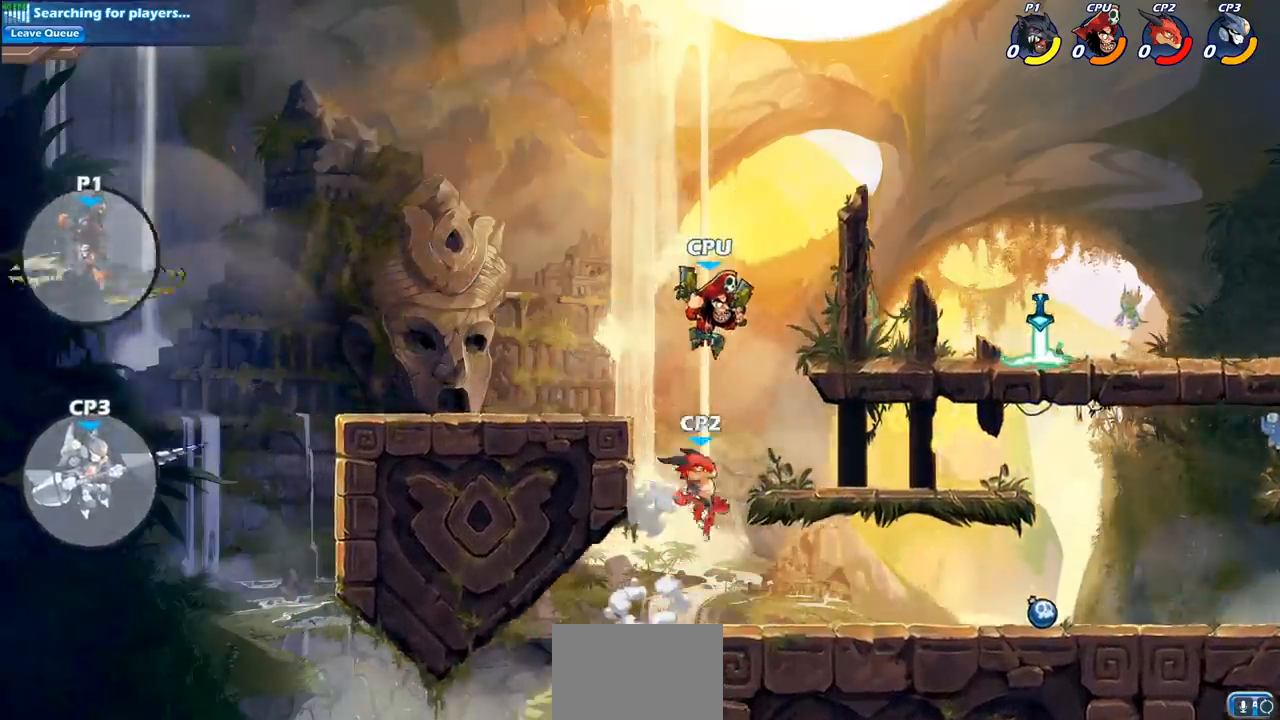
{"buttons": [], "left_stick": "center", "right_stick": "center", "events": [[433, "CIRCLE", "up"], [483, "left_stick", "center"]]}
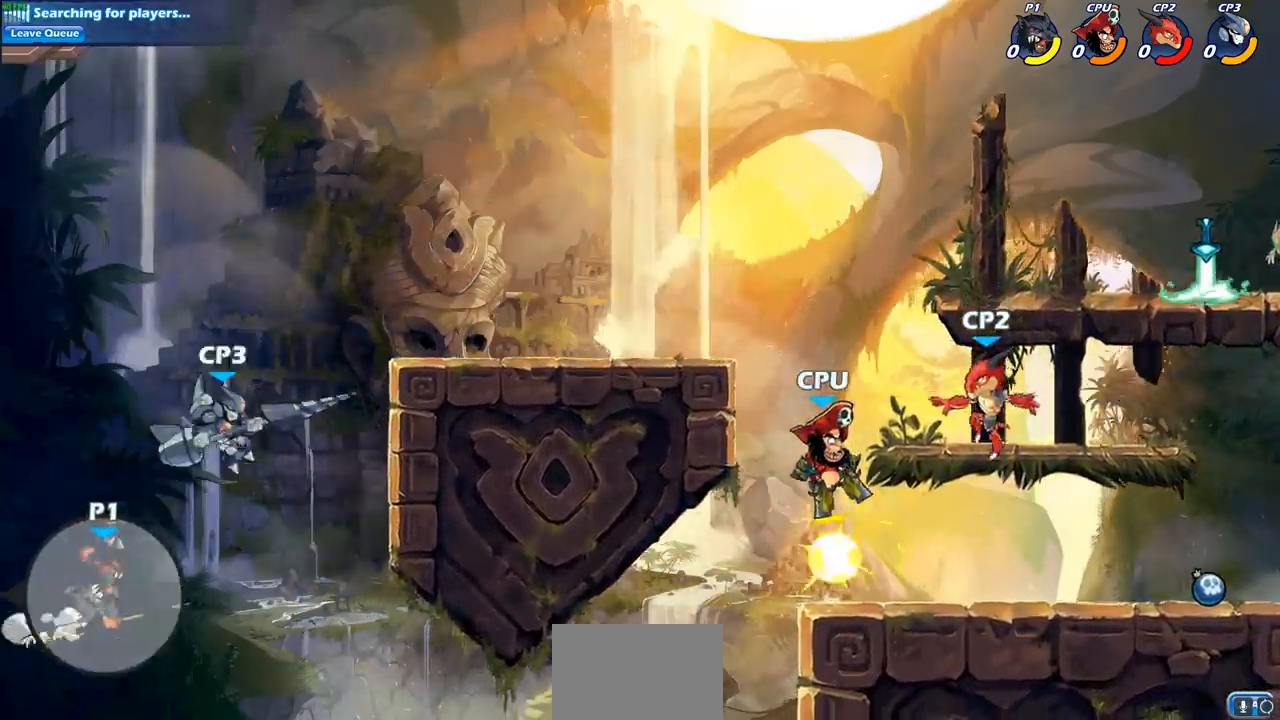
{"buttons": ["CROSS"], "left_stick": "right", "right_stick": "center", "events": [[150, "left_stick", "right"], [350, "CROSS", "down"]]}
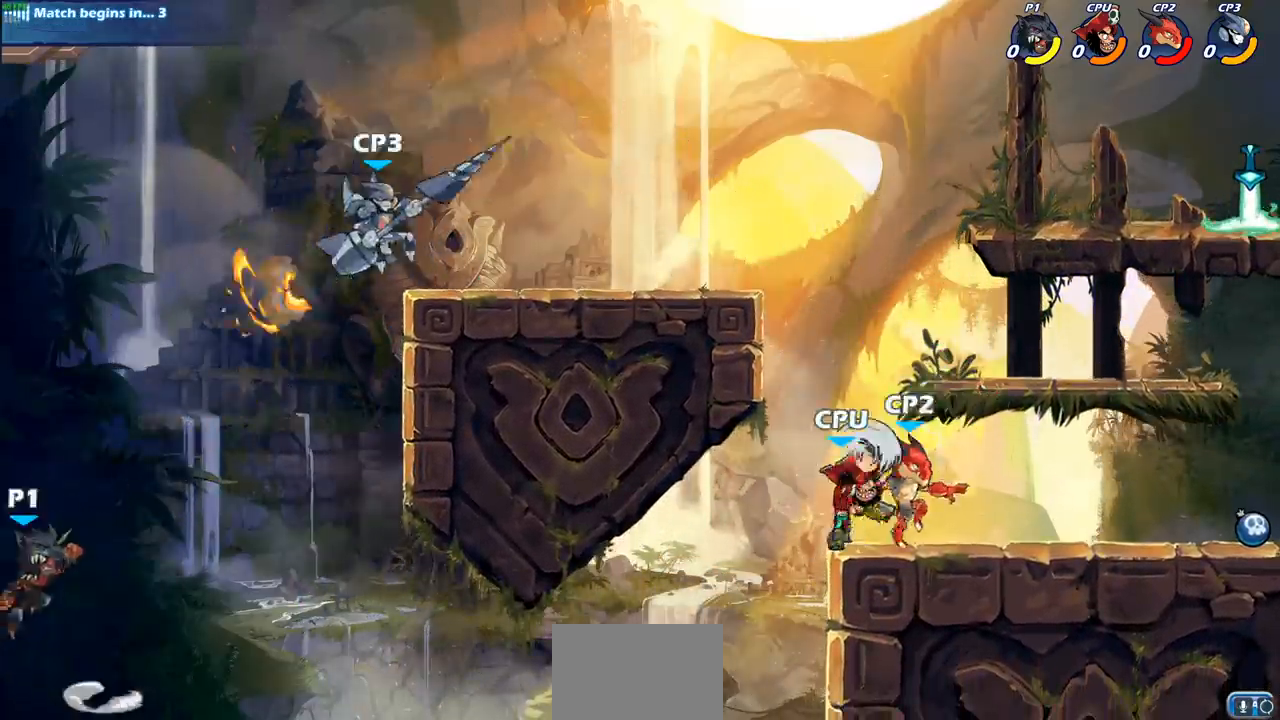
{"buttons": [], "left_stick": "up-left", "right_stick": "center", "events": [[83, "CROSS", "up"], [200, "CIRCLE", "down"], [383, "CIRCLE", "up"], [483, "left_stick", "up-left"]]}
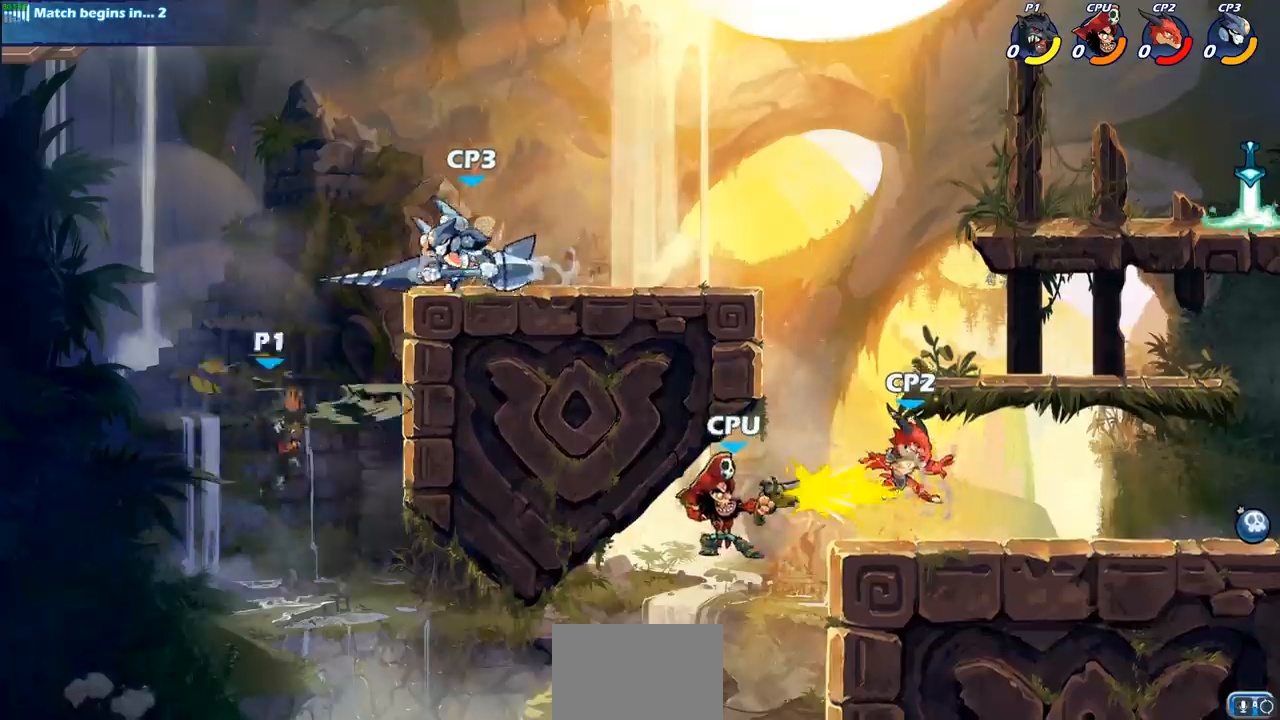
{"buttons": [], "left_stick": "center", "right_stick": "center", "events": [[400, "left_stick", "center"]]}